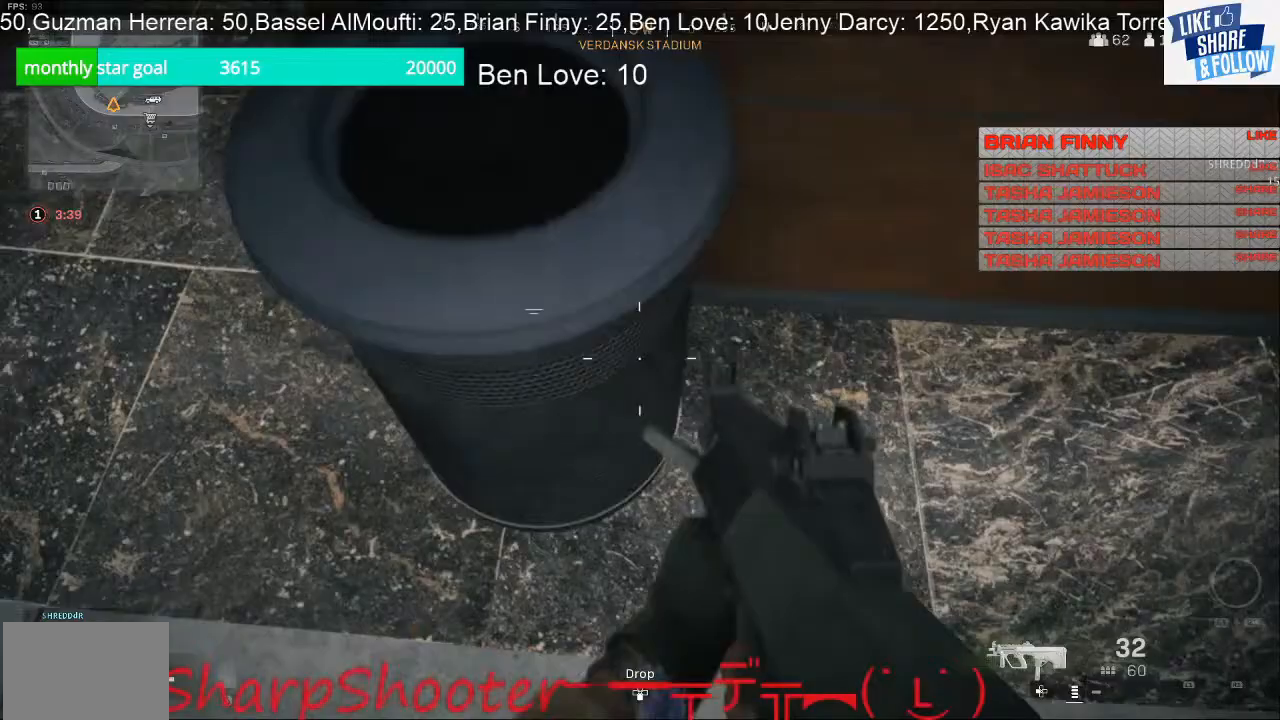
Gameplay with a controller (PlayStation layout); each line is a JSON object with the inputs held at the frame after it. "events" lists button and stick changes between this image and that frame as [ms after this image, input, new state], when the widget could be followed in between.
{"buttons": [], "left_stick": "right", "right_stick": "up-right", "events": [[100, "left_stick", "down"], [133, "SQUARE", "up"], [200, "left_stick", "down-right"], [333, "right_stick", "up-right"], [400, "left_stick", "right"]]}
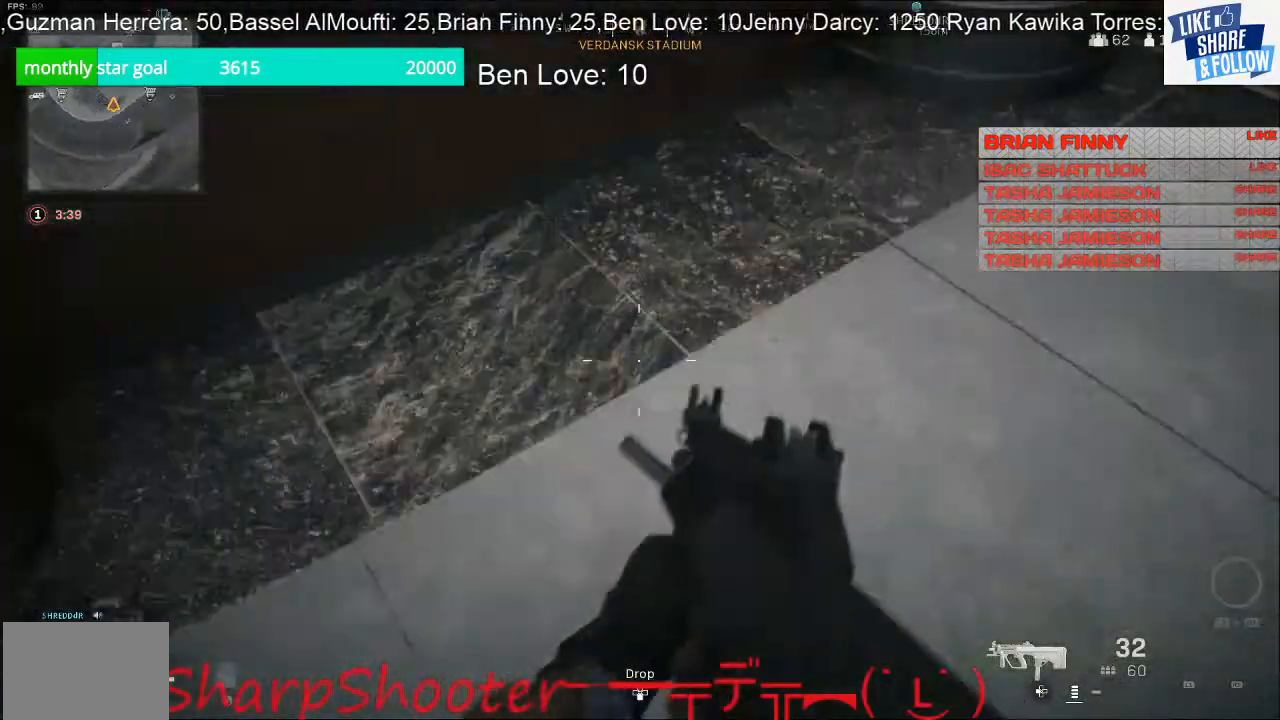
{"buttons": [], "left_stick": "up", "right_stick": "center", "events": [[33, "left_stick", "up-right"], [300, "right_stick", "center"], [500, "left_stick", "up"]]}
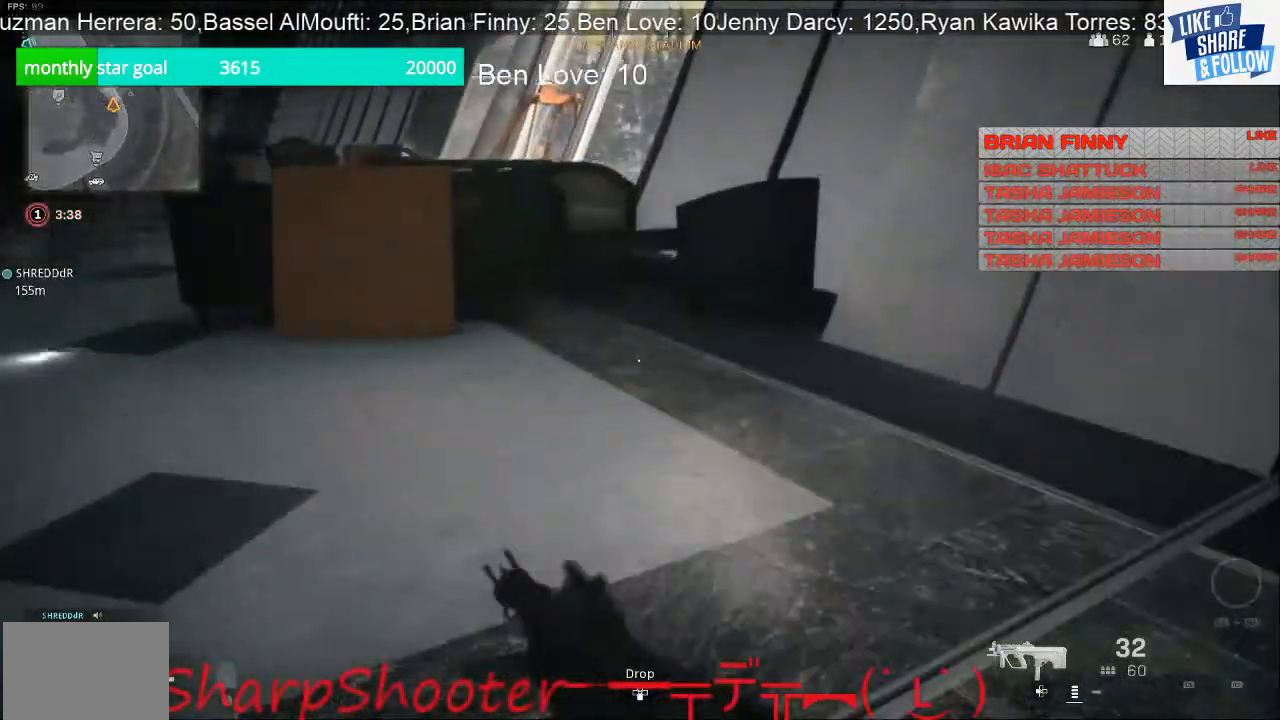
{"buttons": [], "left_stick": "up", "right_stick": "center", "events": [[133, "right_stick", "left"], [233, "right_stick", "center"]]}
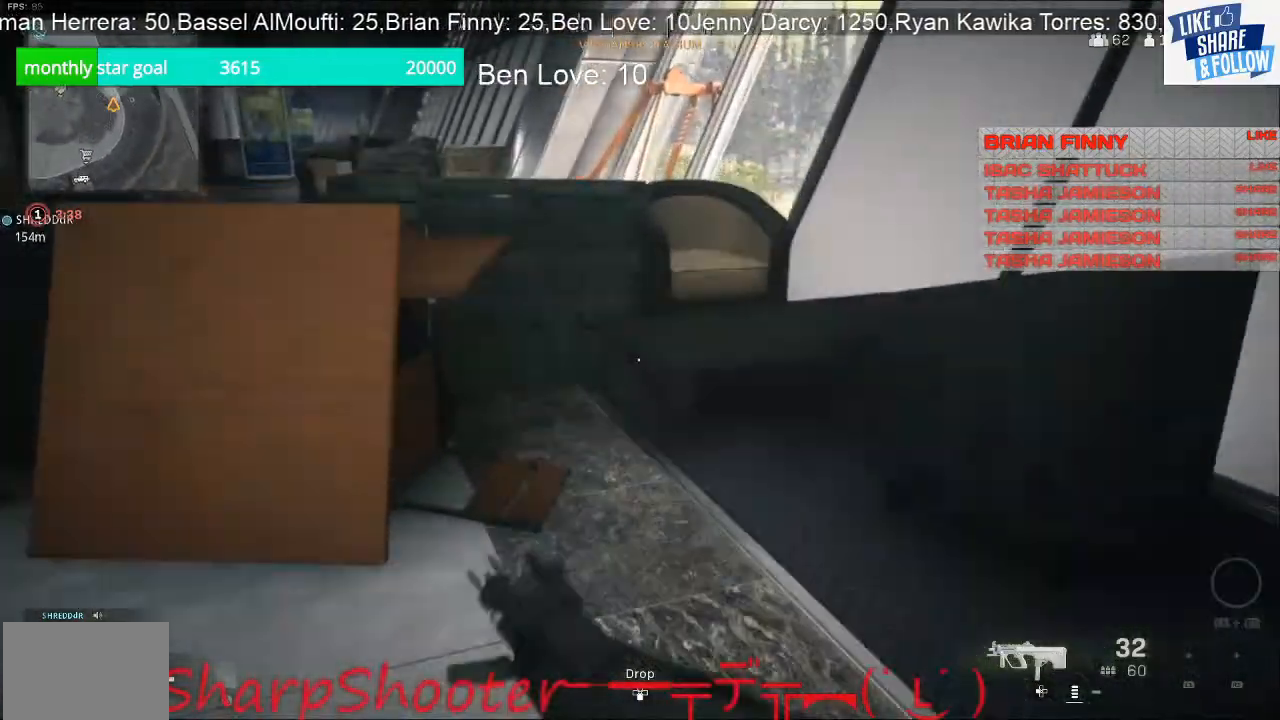
{"buttons": [], "left_stick": "up-left", "right_stick": "center", "events": [[100, "right_stick", "down"], [167, "right_stick", "down-right"], [300, "left_stick", "up-left"], [400, "right_stick", "center"]]}
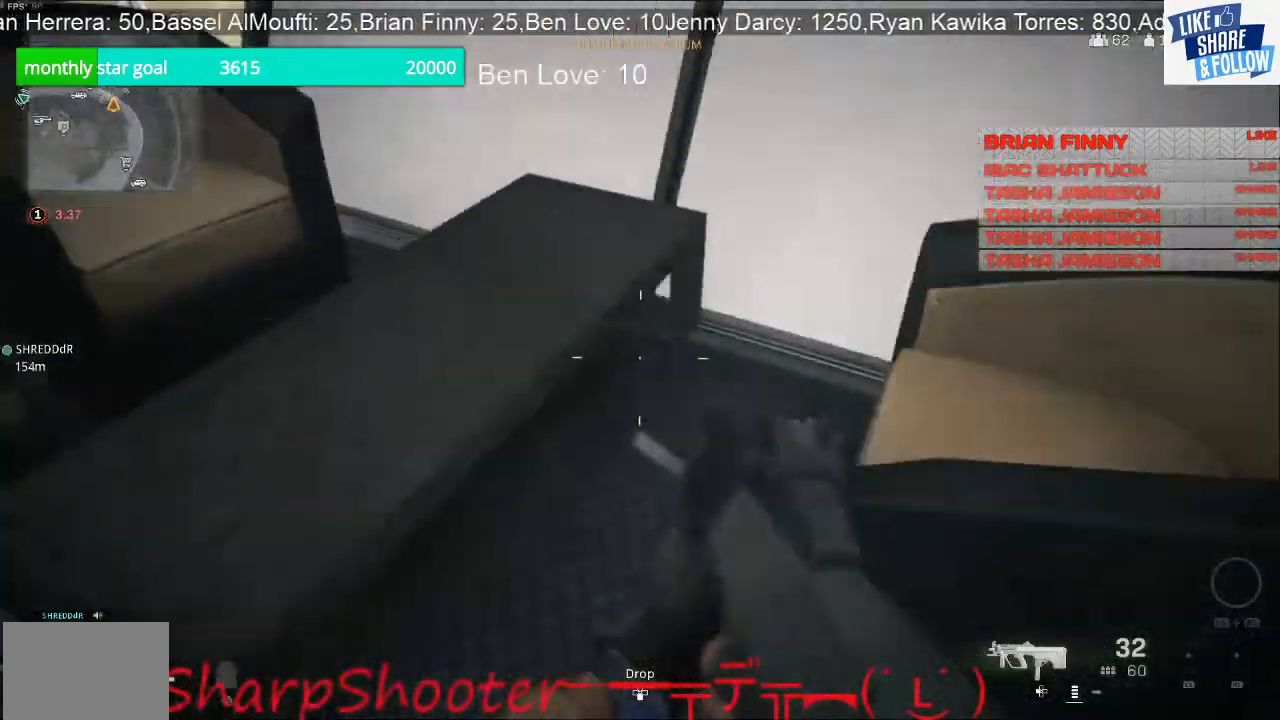
{"buttons": [], "left_stick": "right", "right_stick": "left", "events": [[33, "CROSS", "down"], [133, "CROSS", "up"], [267, "left_stick", "up"], [333, "right_stick", "left"], [433, "left_stick", "right"]]}
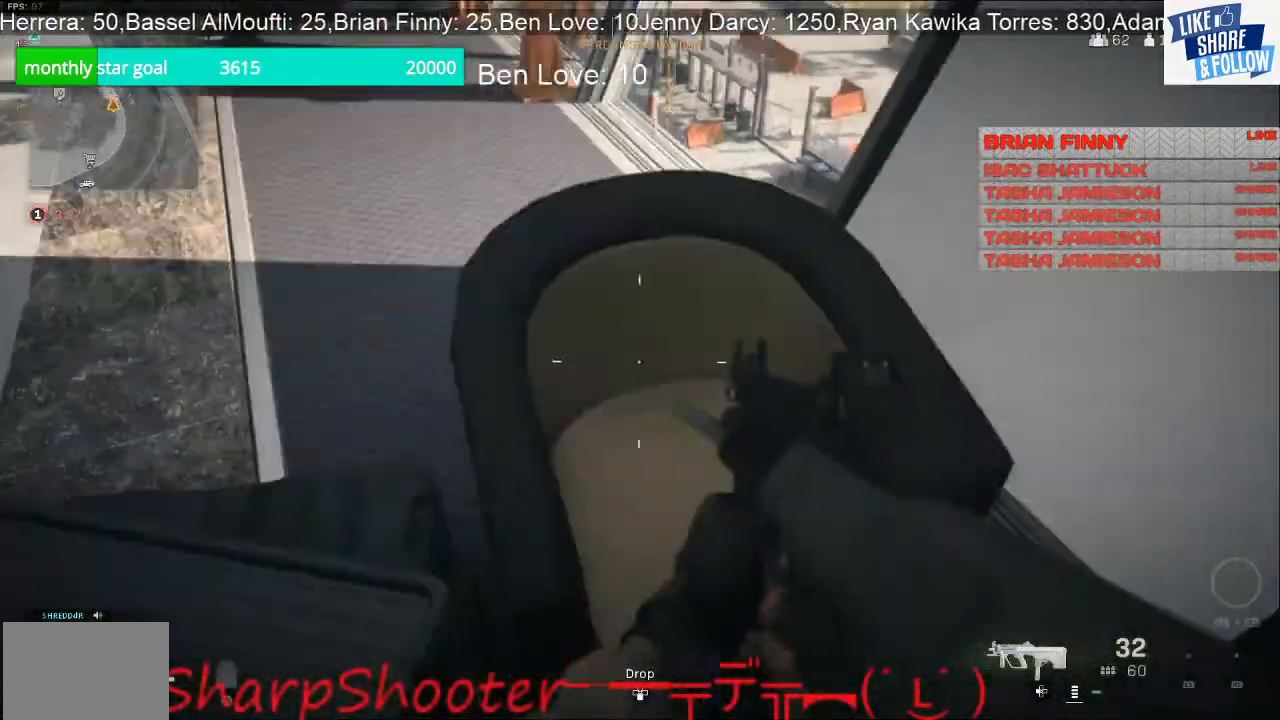
{"buttons": [], "left_stick": "center", "right_stick": "left", "events": [[200, "right_stick", "up-left"], [333, "left_stick", "center"], [500, "right_stick", "left"]]}
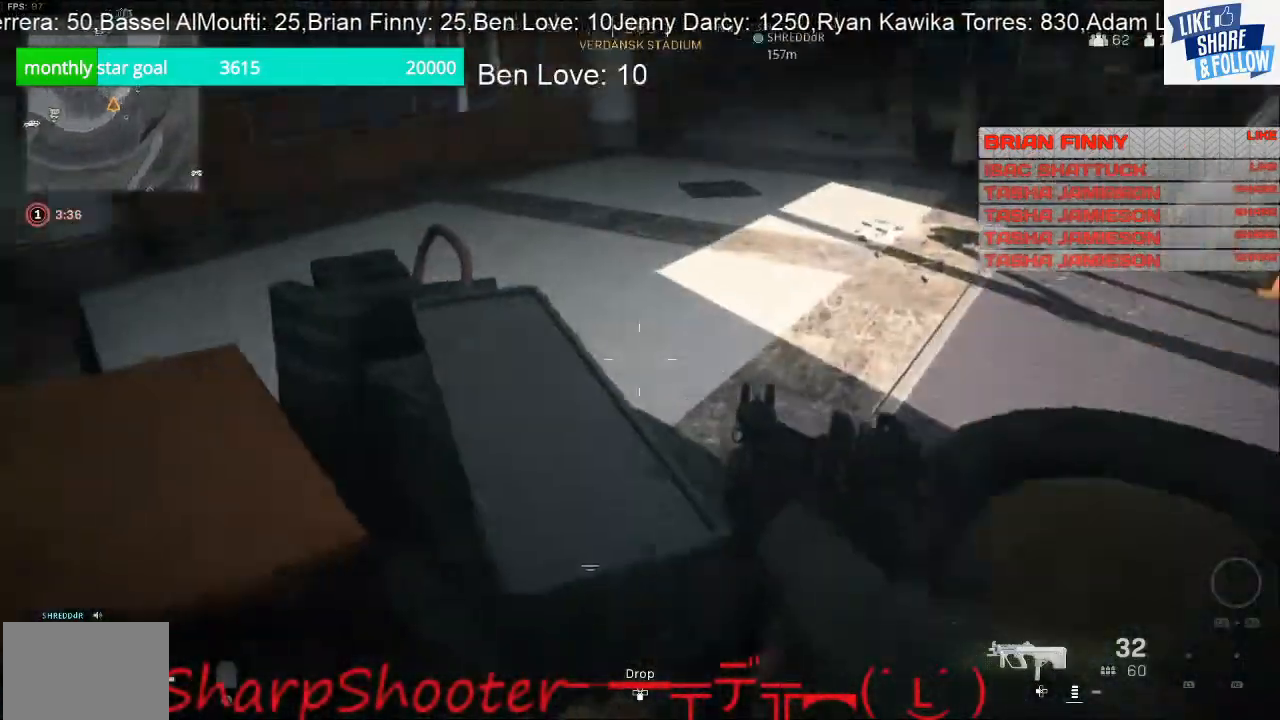
{"buttons": [], "left_stick": "up-right", "right_stick": "center", "events": [[200, "left_stick", "right"], [400, "right_stick", "center"], [433, "left_stick", "up-right"]]}
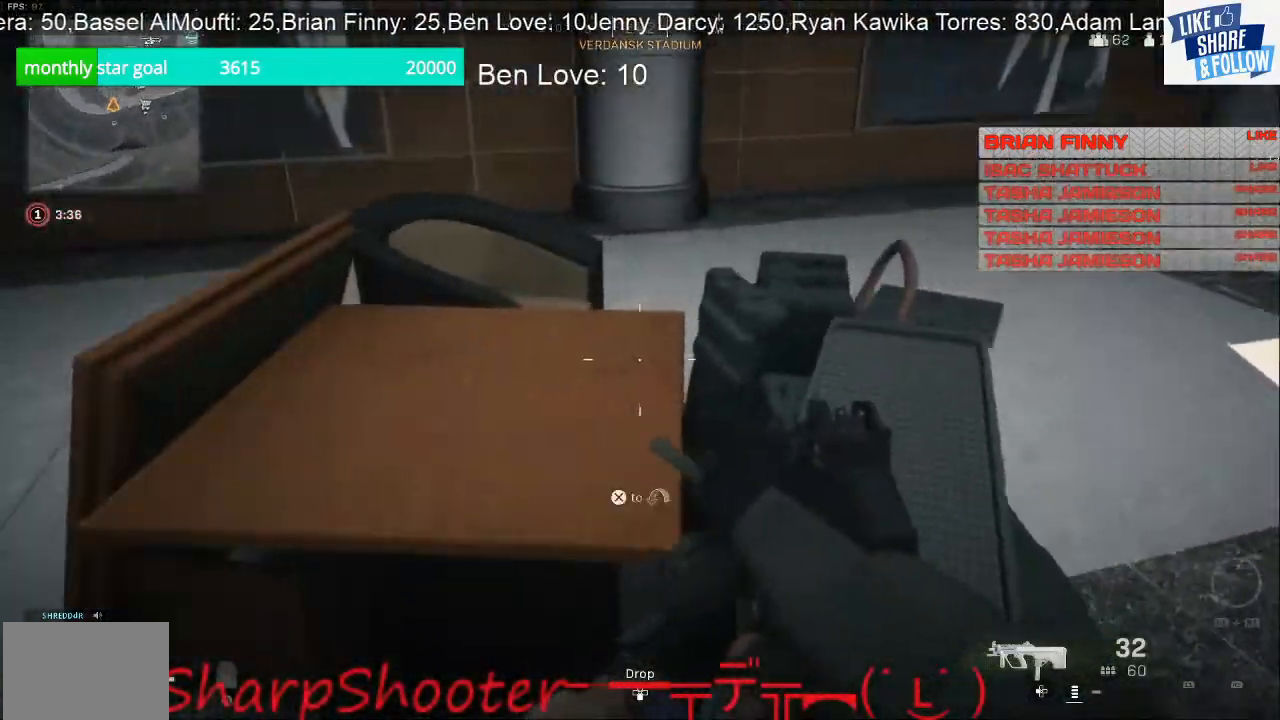
{"buttons": [], "left_stick": "up-right", "right_stick": "left", "events": [[67, "CROSS", "down"], [167, "left_stick", "up"], [200, "CROSS", "up"], [400, "right_stick", "left"], [433, "left_stick", "up-right"]]}
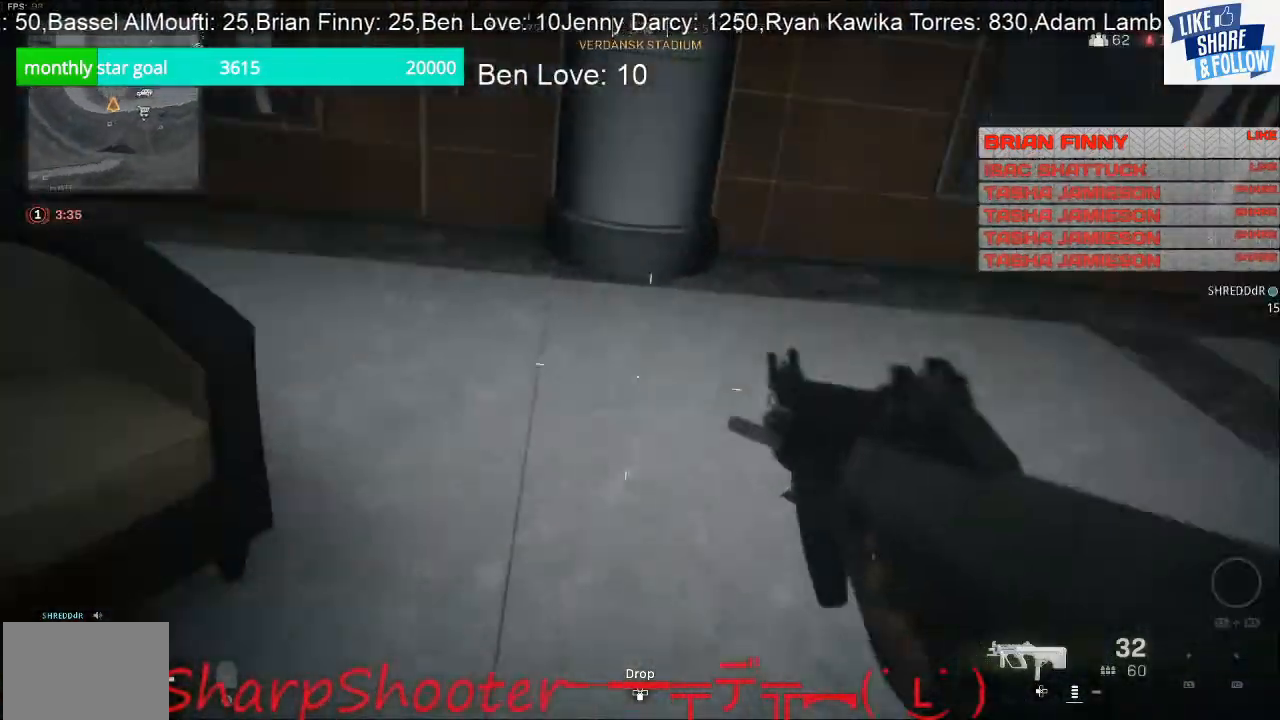
{"buttons": [], "left_stick": "up", "right_stick": "right", "events": [[33, "right_stick", "center"], [167, "right_stick", "right"], [267, "left_stick", "up"], [267, "right_stick", "up-right"], [500, "right_stick", "right"]]}
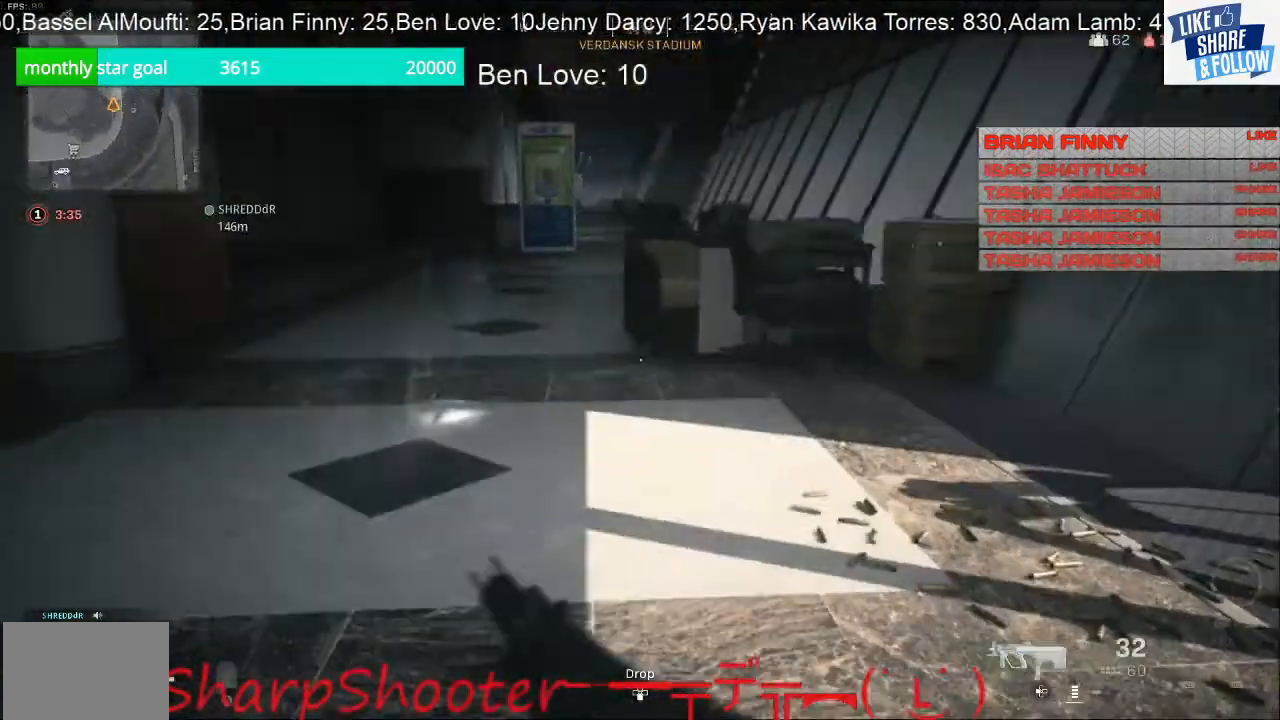
{"buttons": [], "left_stick": "up", "right_stick": "center", "events": [[500, "right_stick", "center"]]}
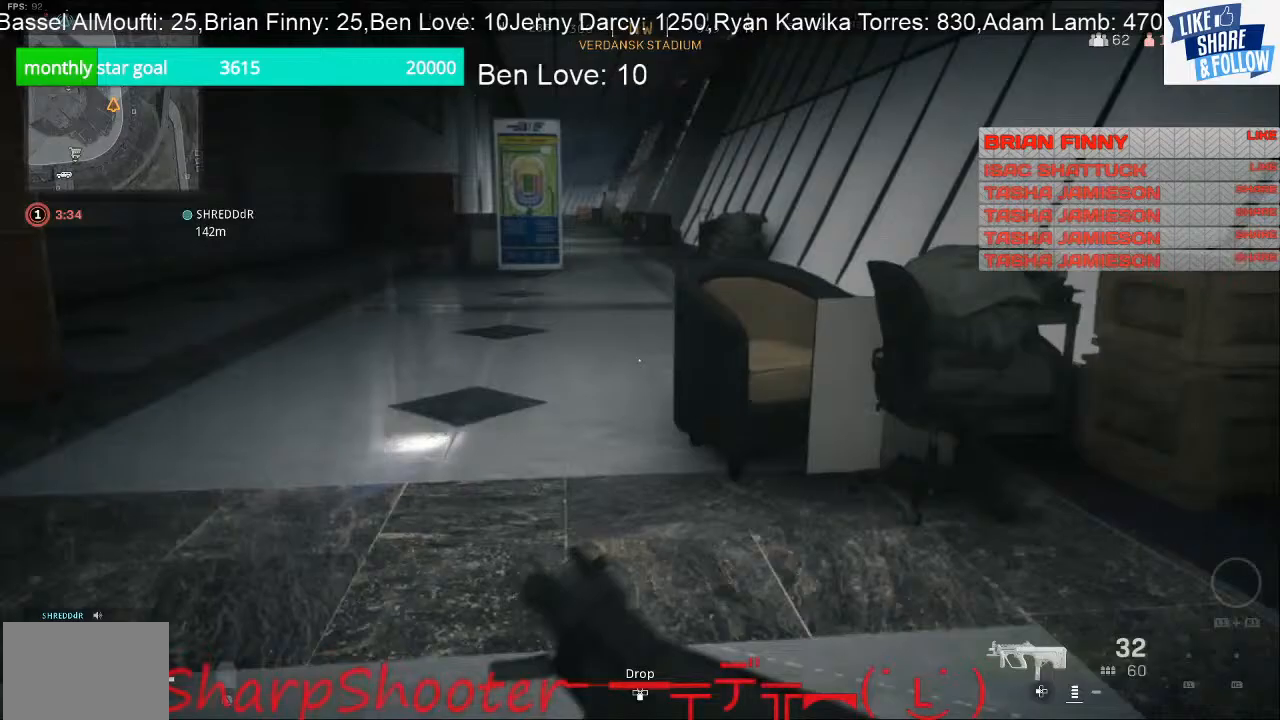
{"buttons": [], "left_stick": "up", "right_stick": "center", "events": [[133, "right_stick", "right"], [333, "right_stick", "center"]]}
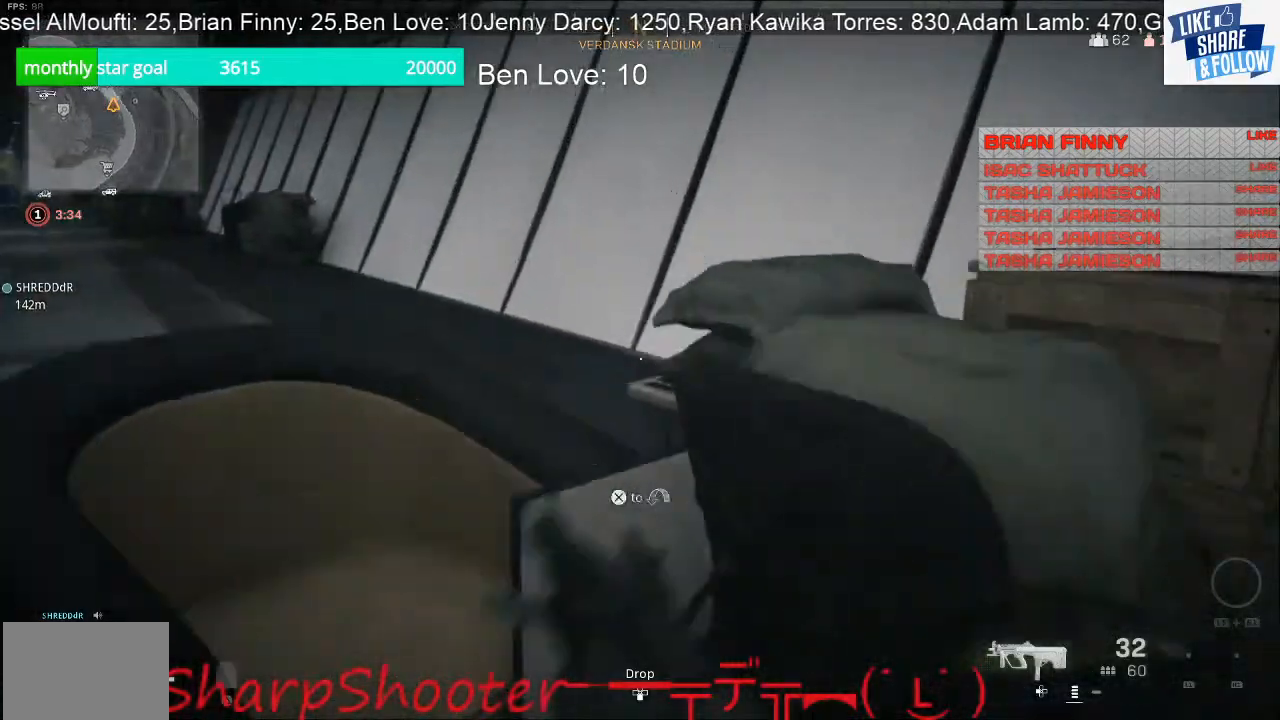
{"buttons": [], "left_stick": "up-left", "right_stick": "down-right", "events": [[33, "CROSS", "down"], [67, "left_stick", "up-right"], [167, "CROSS", "up"], [300, "right_stick", "down-right"], [400, "left_stick", "up-left"]]}
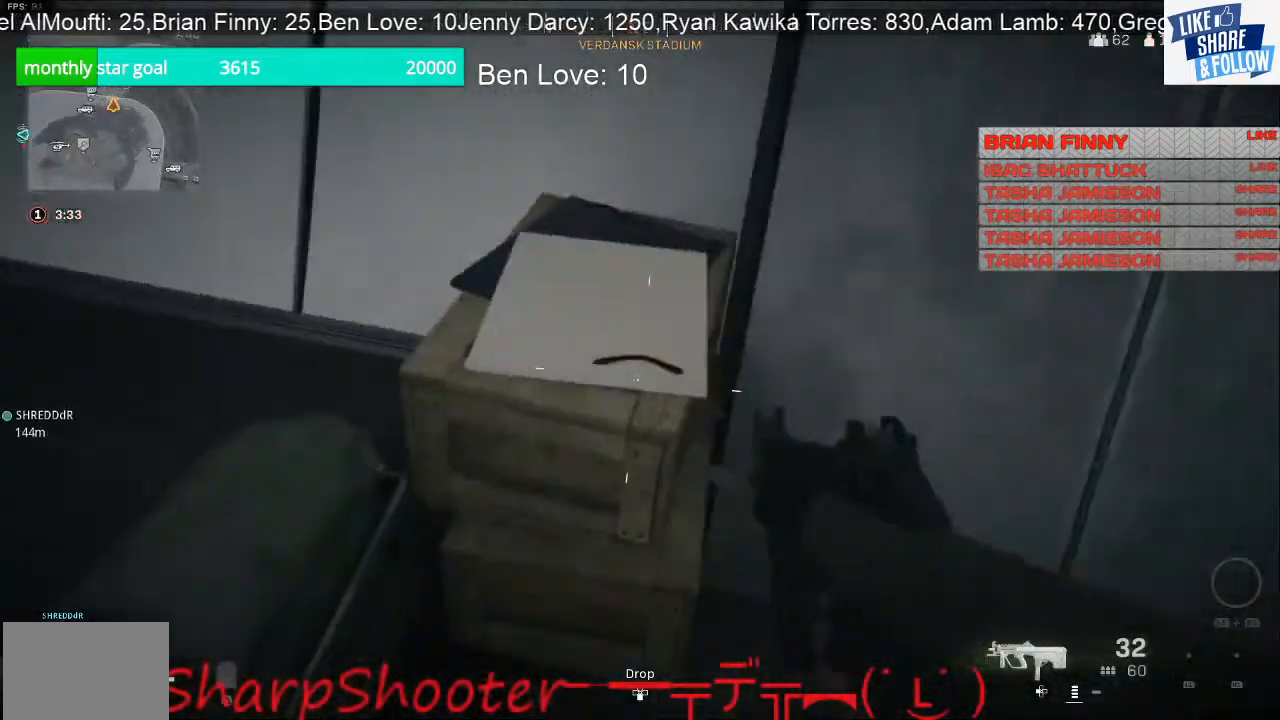
{"buttons": [], "left_stick": "left", "right_stick": "down-right", "events": [[167, "right_stick", "center"], [233, "left_stick", "left"], [367, "right_stick", "down-right"]]}
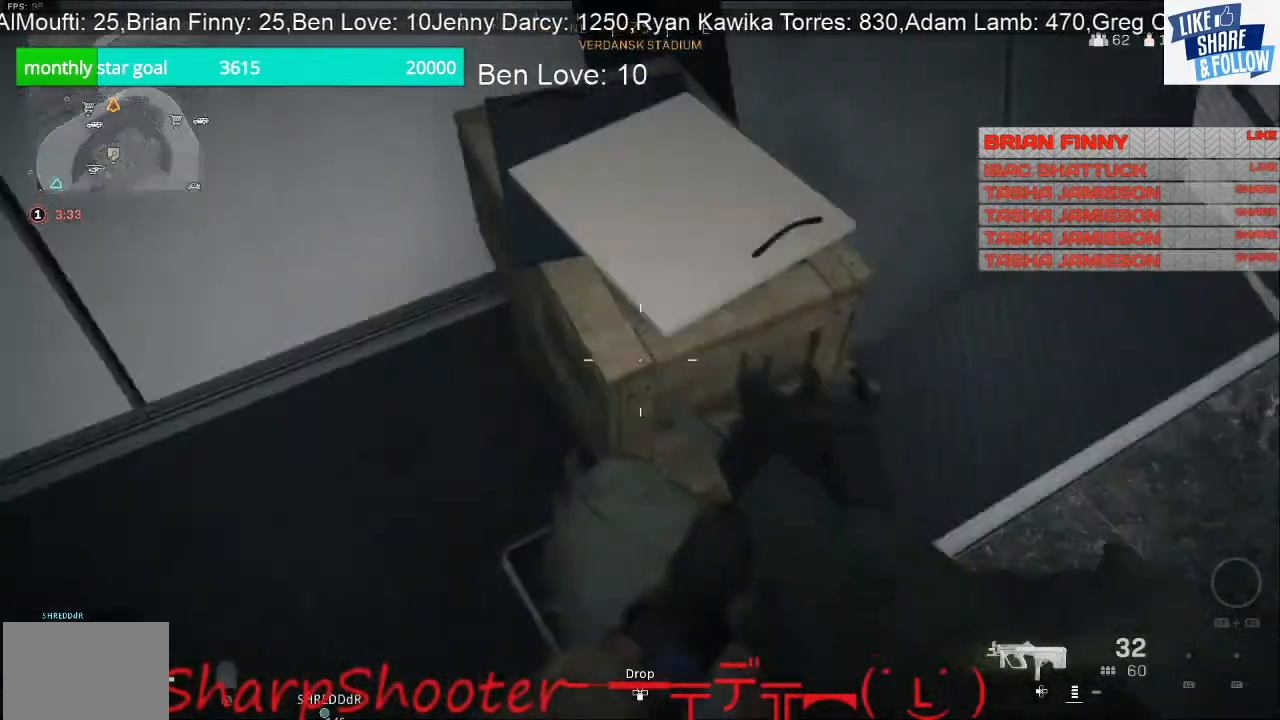
{"buttons": [], "left_stick": "down", "right_stick": "right", "events": [[200, "left_stick", "down-left"], [200, "right_stick", "up-right"], [467, "right_stick", "right"], [500, "left_stick", "down"]]}
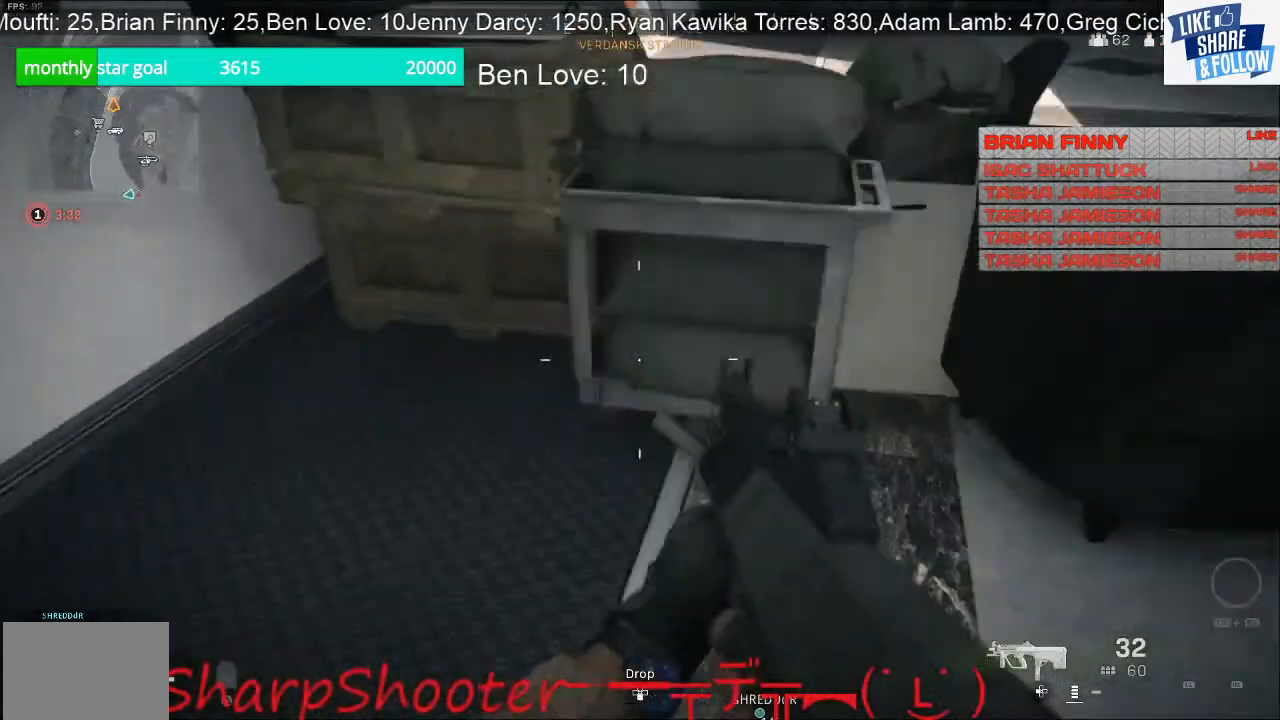
{"buttons": [], "left_stick": "down-right", "right_stick": "up-right", "events": [[233, "right_stick", "up-right"], [400, "left_stick", "down-right"]]}
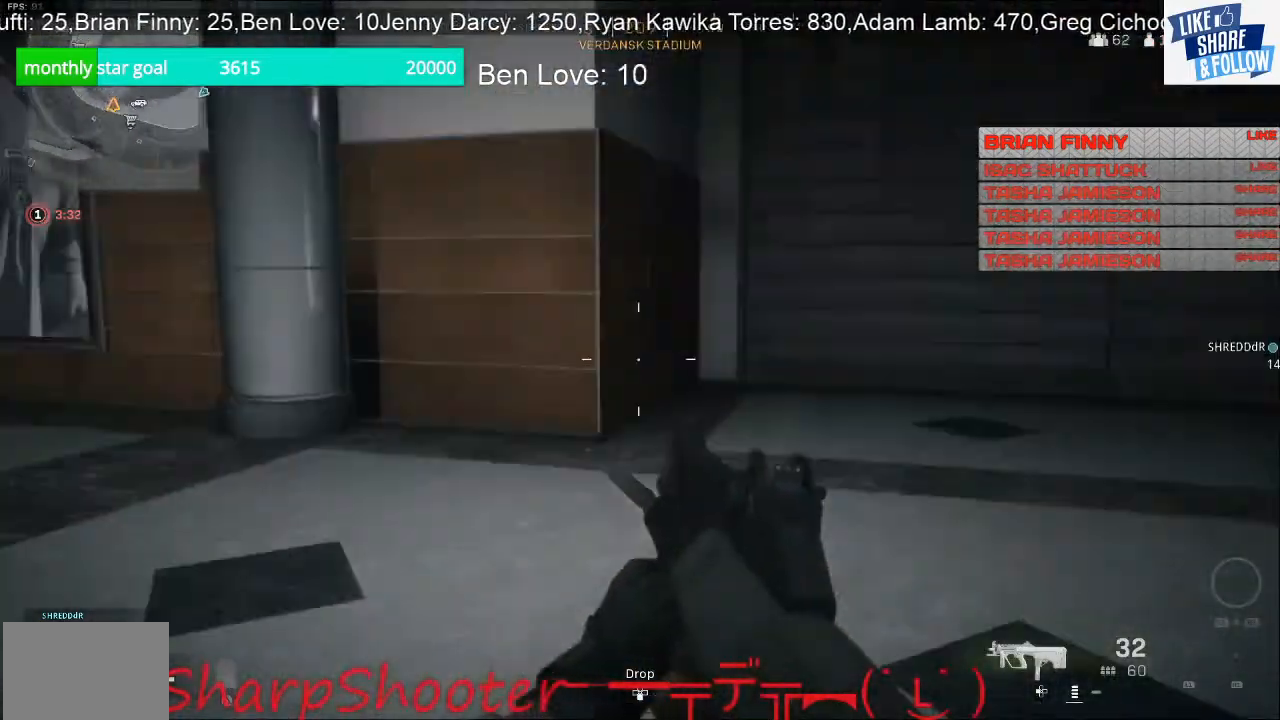
{"buttons": [], "left_stick": "up-right", "right_stick": "right", "events": [[33, "left_stick", "right"], [133, "right_stick", "center"], [300, "right_stick", "right"], [467, "left_stick", "up-right"]]}
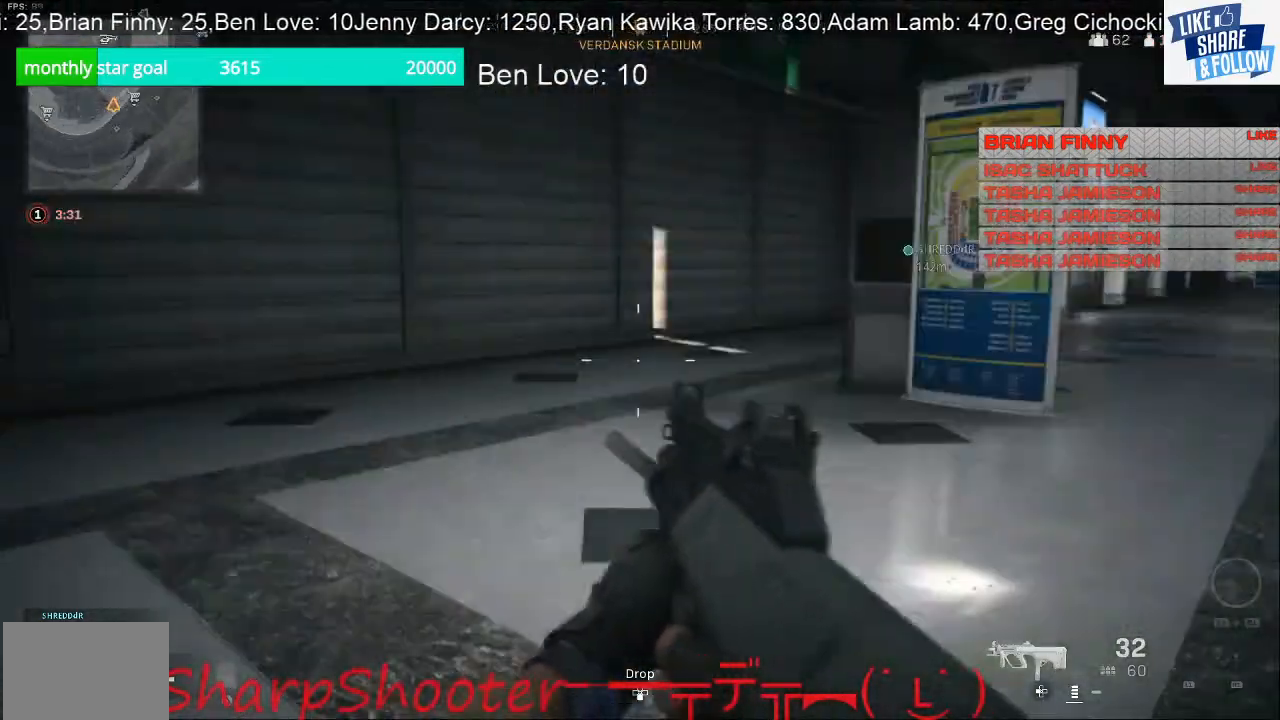
{"buttons": [], "left_stick": "up", "right_stick": "right", "events": [[67, "right_stick", "center"], [100, "left_stick", "up"], [300, "right_stick", "right"]]}
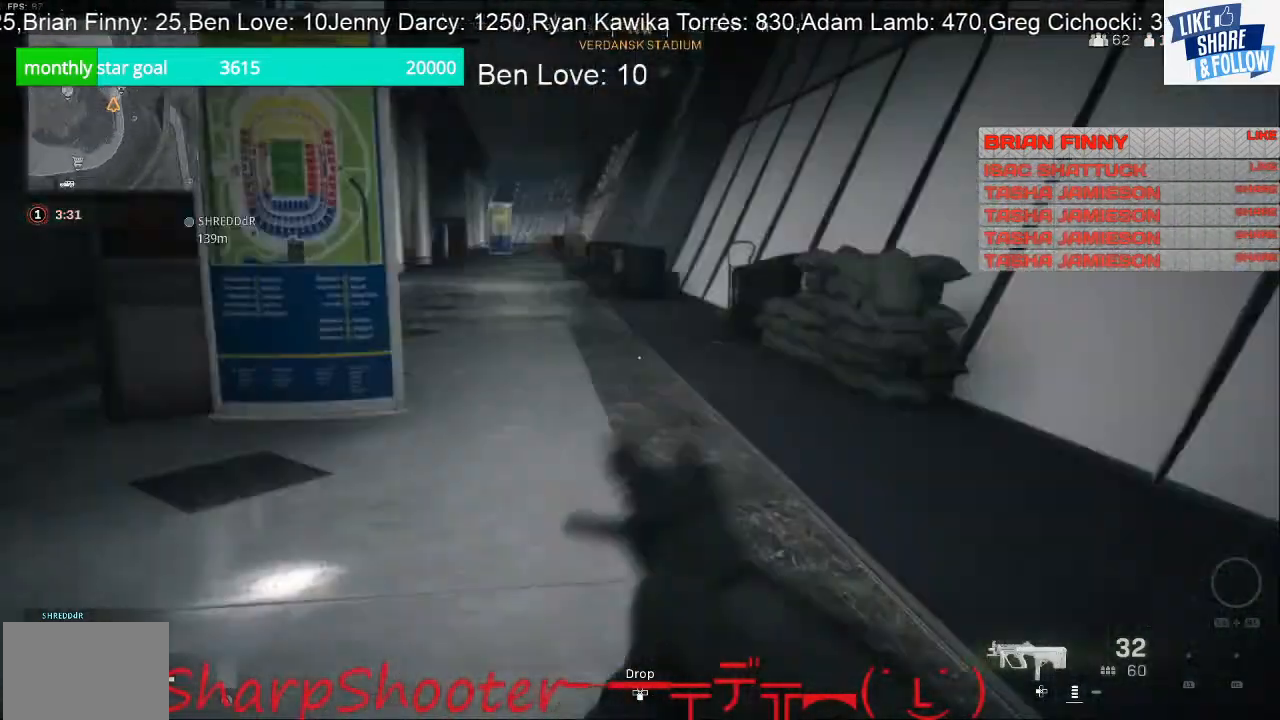
{"buttons": [], "left_stick": "up", "right_stick": "center", "events": [[133, "right_stick", "center"]]}
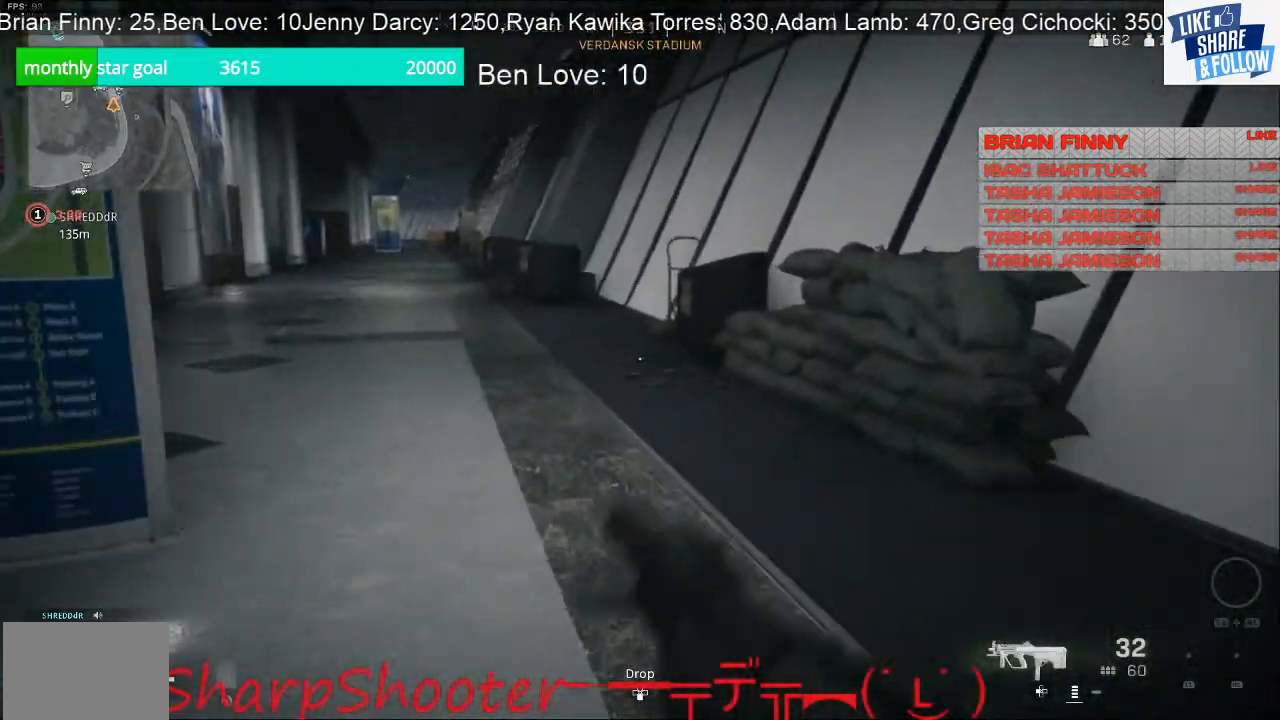
{"buttons": [], "left_stick": "right", "right_stick": "center", "events": [[267, "right_stick", "left"], [333, "left_stick", "up-right"], [467, "left_stick", "right"], [500, "right_stick", "center"]]}
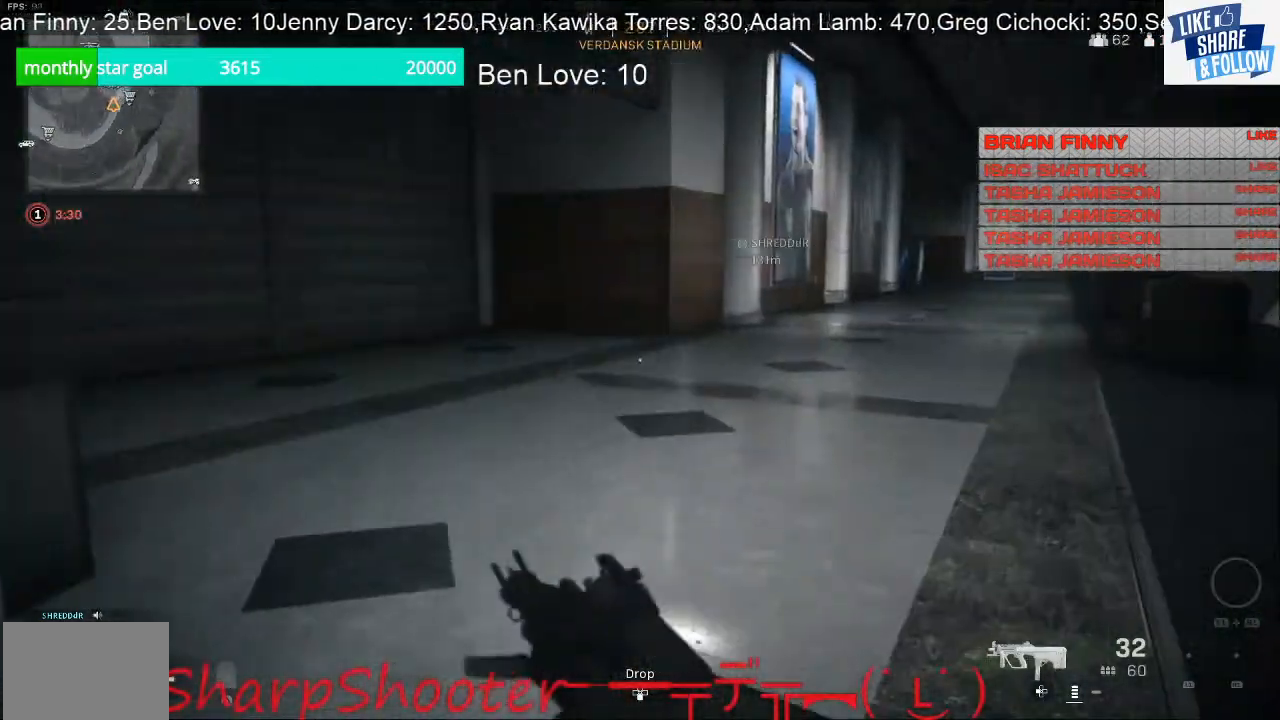
{"buttons": [], "left_stick": "center", "right_stick": "center", "events": [[167, "left_stick", "center"]]}
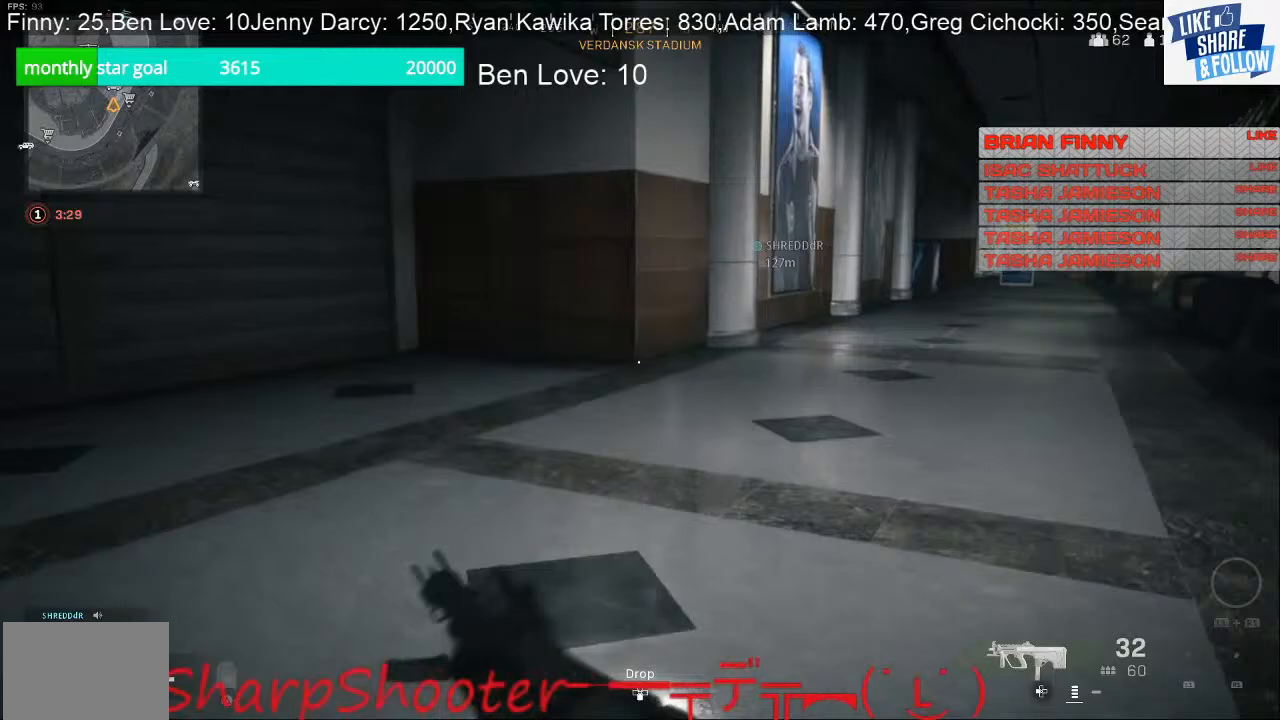
{"buttons": [], "left_stick": "right", "right_stick": "left", "events": [[100, "right_stick", "left"], [133, "left_stick", "down"], [200, "left_stick", "down-right"], [433, "left_stick", "right"]]}
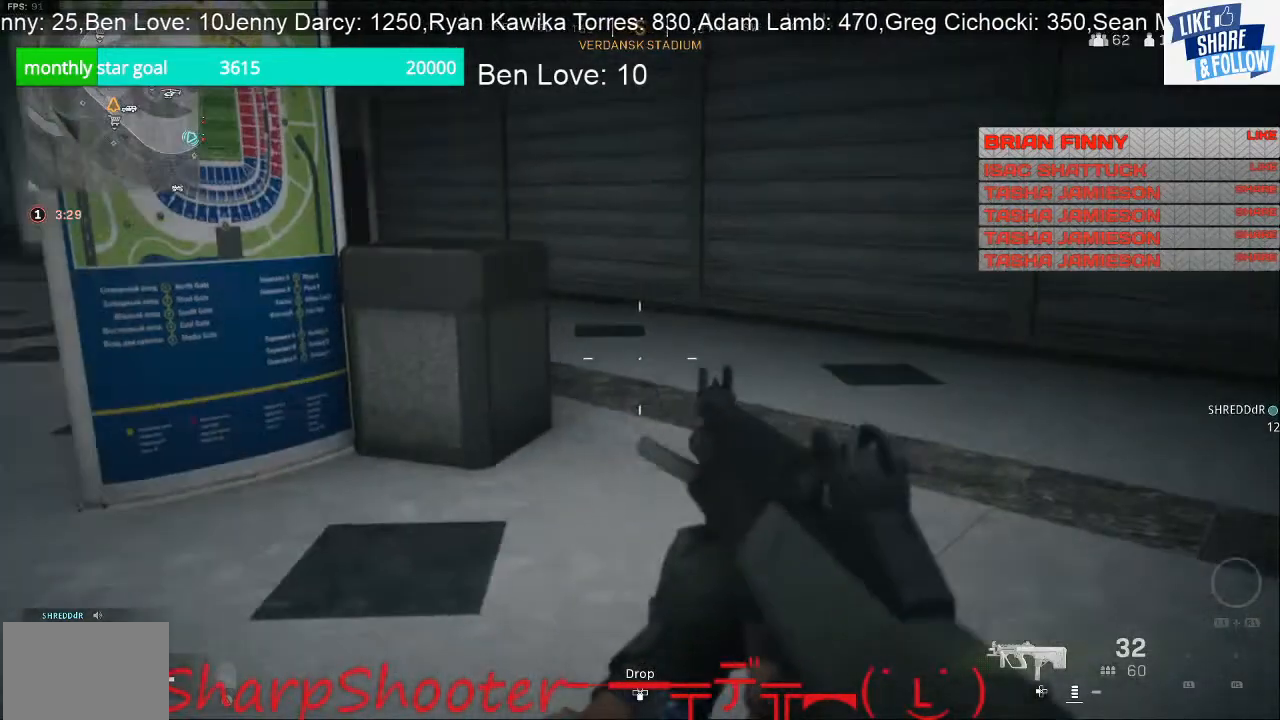
{"buttons": [], "left_stick": "right", "right_stick": "left", "events": []}
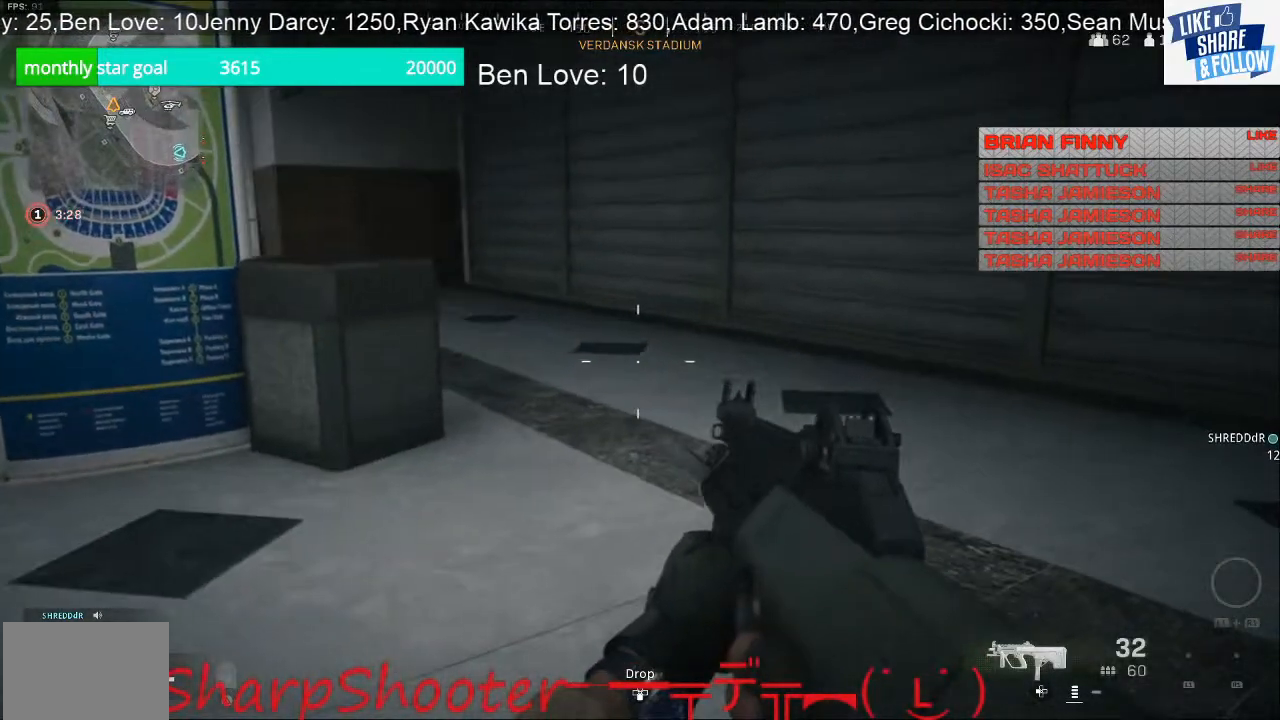
{"buttons": [], "left_stick": "right", "right_stick": "left", "events": []}
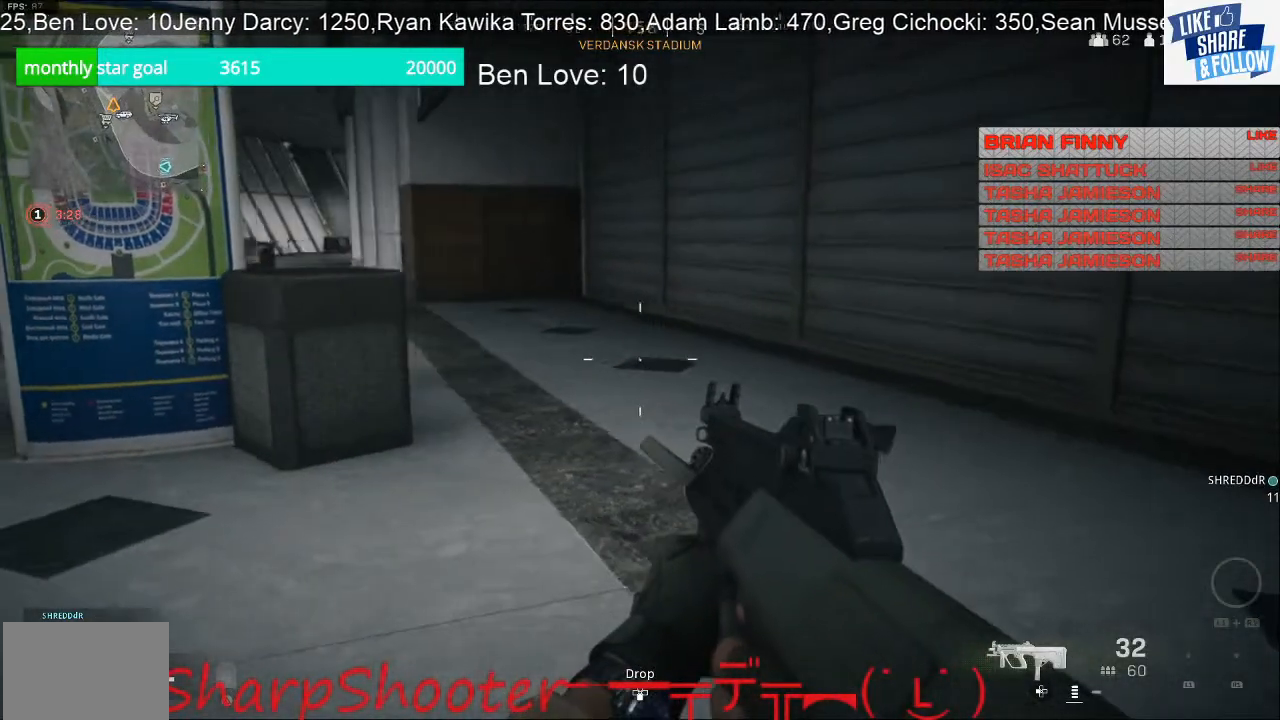
{"buttons": [], "left_stick": "right", "right_stick": "left", "events": []}
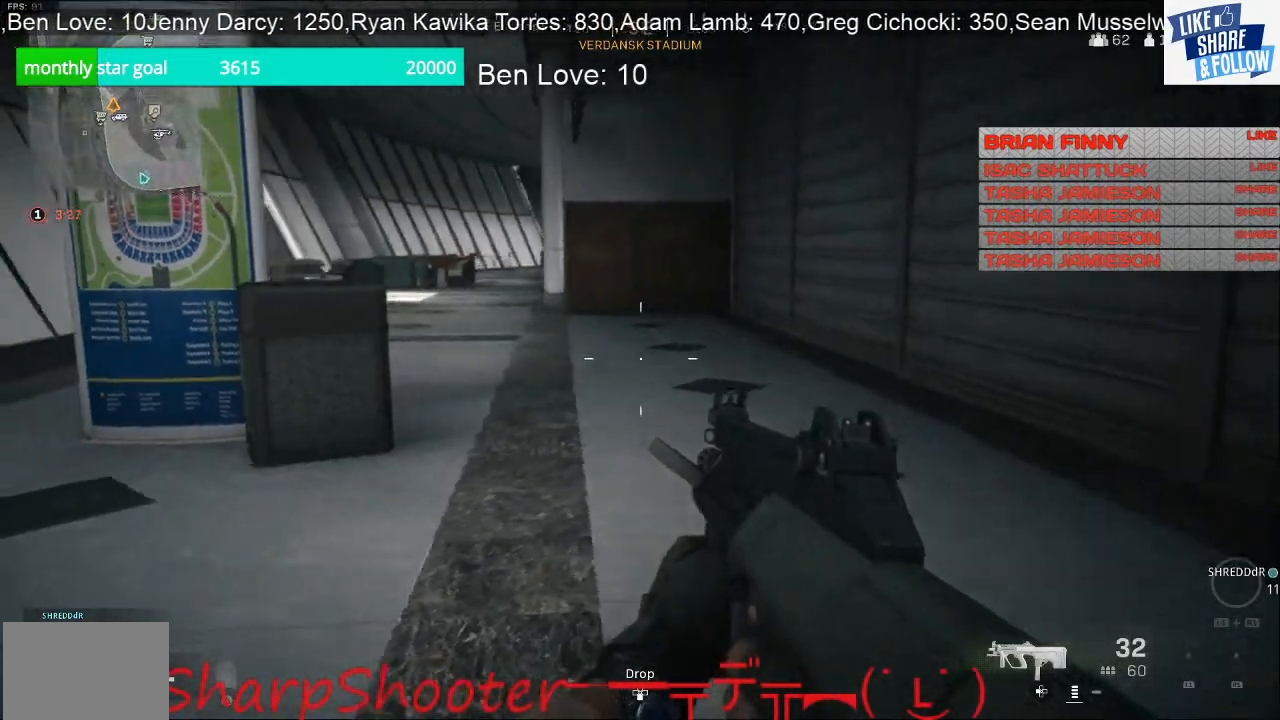
{"buttons": [], "left_stick": "down-left", "right_stick": "left", "events": [[267, "left_stick", "down-right"], [467, "left_stick", "down-left"]]}
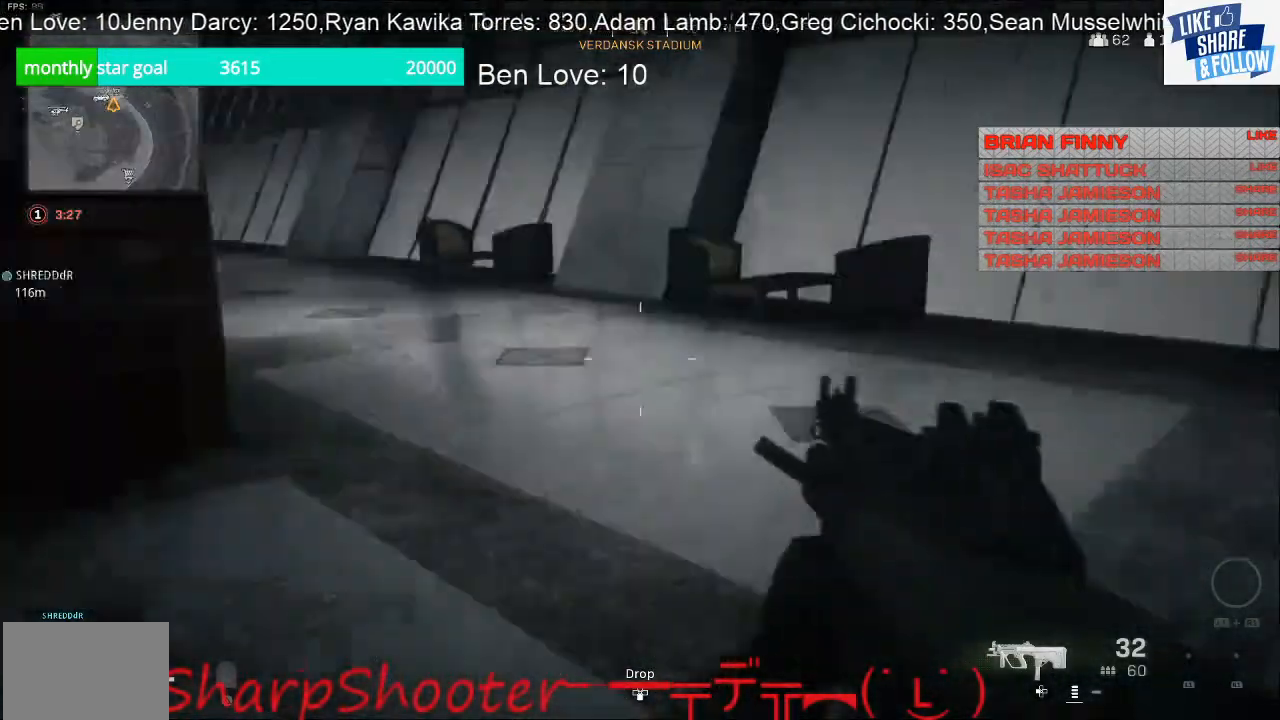
{"buttons": [], "left_stick": "up", "right_stick": "center", "events": [[33, "left_stick", "left"], [300, "right_stick", "center"], [333, "left_stick", "up-left"], [467, "left_stick", "up"]]}
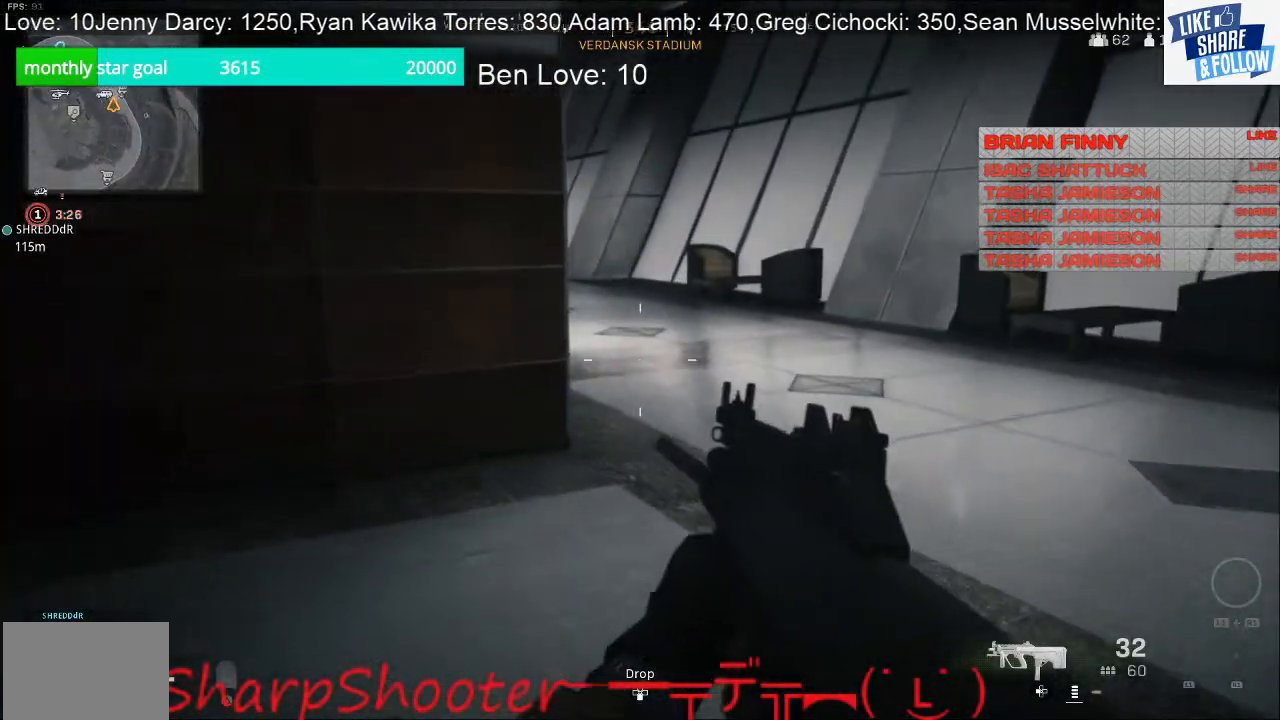
{"buttons": [], "left_stick": "up-right", "right_stick": "center", "events": [[367, "left_stick", "up-right"]]}
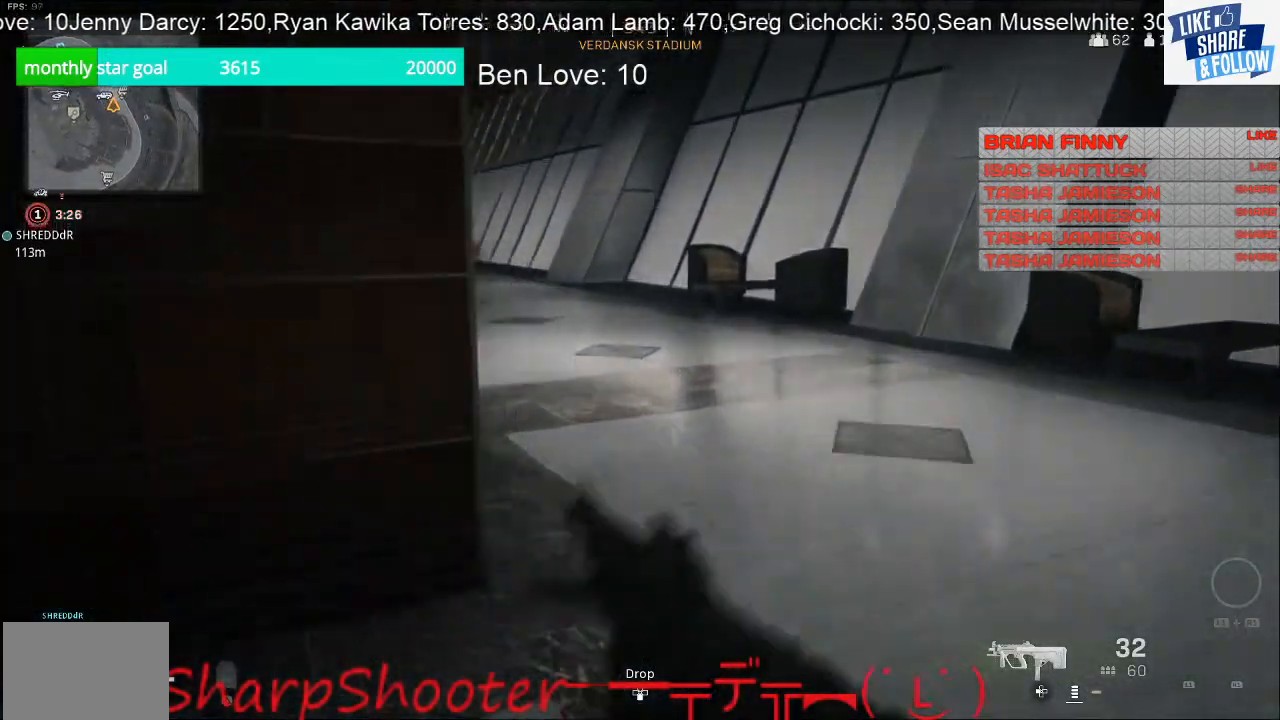
{"buttons": [], "left_stick": "center", "right_stick": "center", "events": [[133, "right_stick", "left"], [300, "left_stick", "right"], [400, "right_stick", "center"], [467, "left_stick", "center"]]}
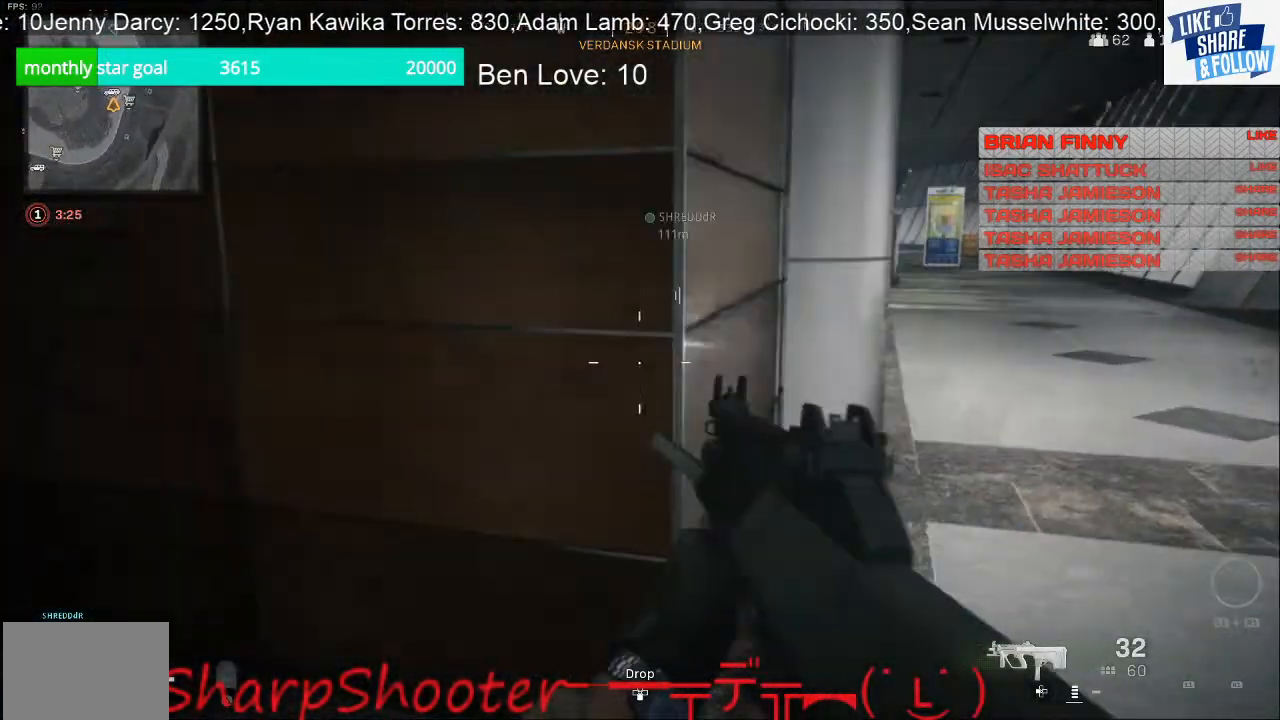
{"buttons": [], "left_stick": "up-right", "right_stick": "center", "events": [[267, "right_stick", "right"], [367, "left_stick", "up-right"], [400, "right_stick", "center"]]}
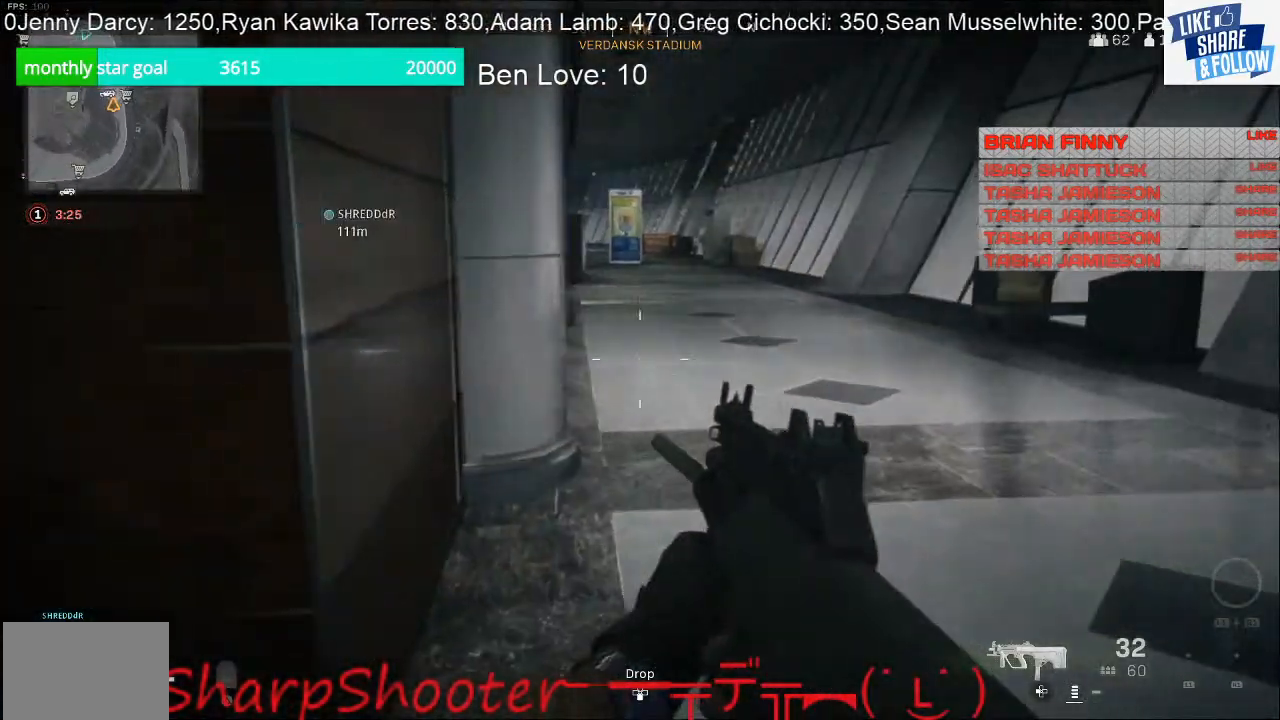
{"buttons": [], "left_stick": "up", "right_stick": "center", "events": [[500, "left_stick", "up"]]}